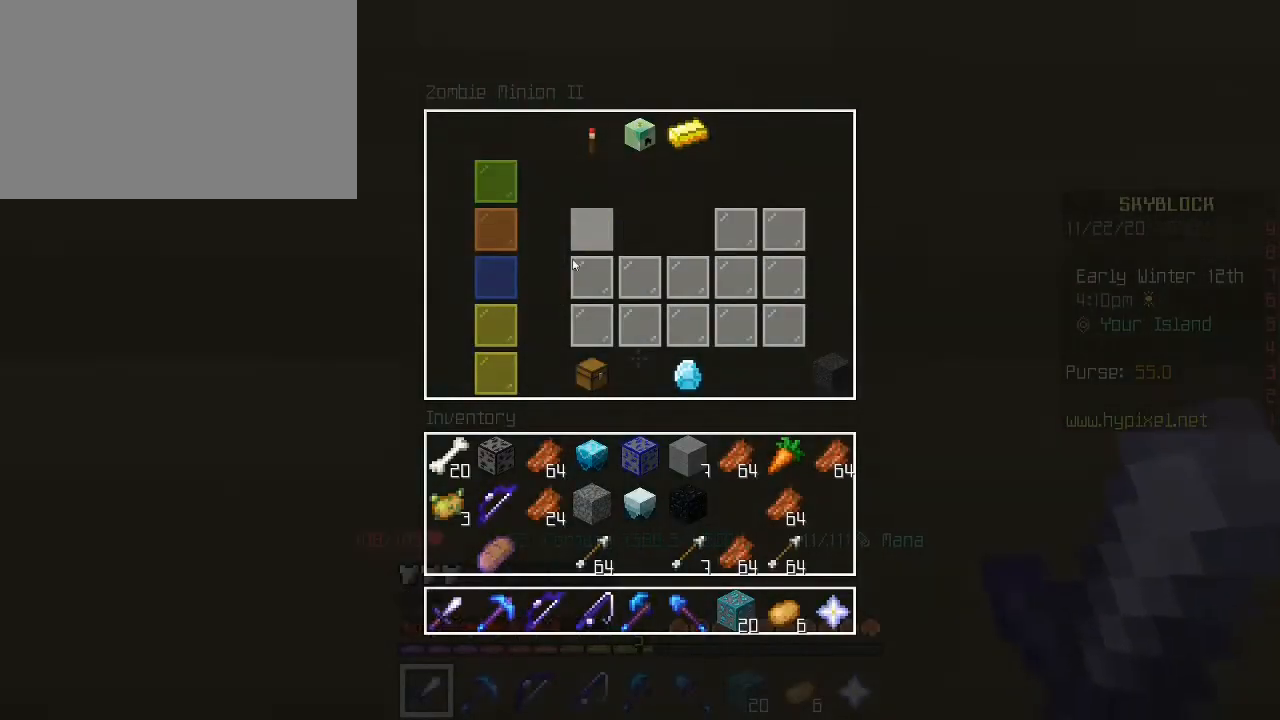
Gameplay with keyboard and mouse; each line is a JSON object with the keys and mouse buttons held at the frame after it. "events" lists presses ("down") and releases ("up") of "1", "2", "3", "4", "5", "a", "alt", "c", "caps_lock", "ctrl", "d", "e", "f", "g", "q", "r", "s", "shift", "space", "t", "tab", "v", "w", "x", "z", "mouse_left", "mouse_wheel" and "mouse_right" between this image and that frame as [ms after this image, input, new state], when the widget could be followed in between. "mouse_left", "mouse_wheel", "mouse_right" = the "left", "wheel", "right" buttons of the "mouse" list. No other keys are recorded. Fast repeated clicks can show as one long hold. "wheel" means that the mouse wheel is clicked or scrolled. "mouse_move" is the direction in which the mouse moves at that frame (one of eight, or "still"), when it could be read.
{"keys": ["a", "s"], "mouse": [], "mouse_move": "down", "events": [[360, "s", "down"], [440, "a", "down"]]}
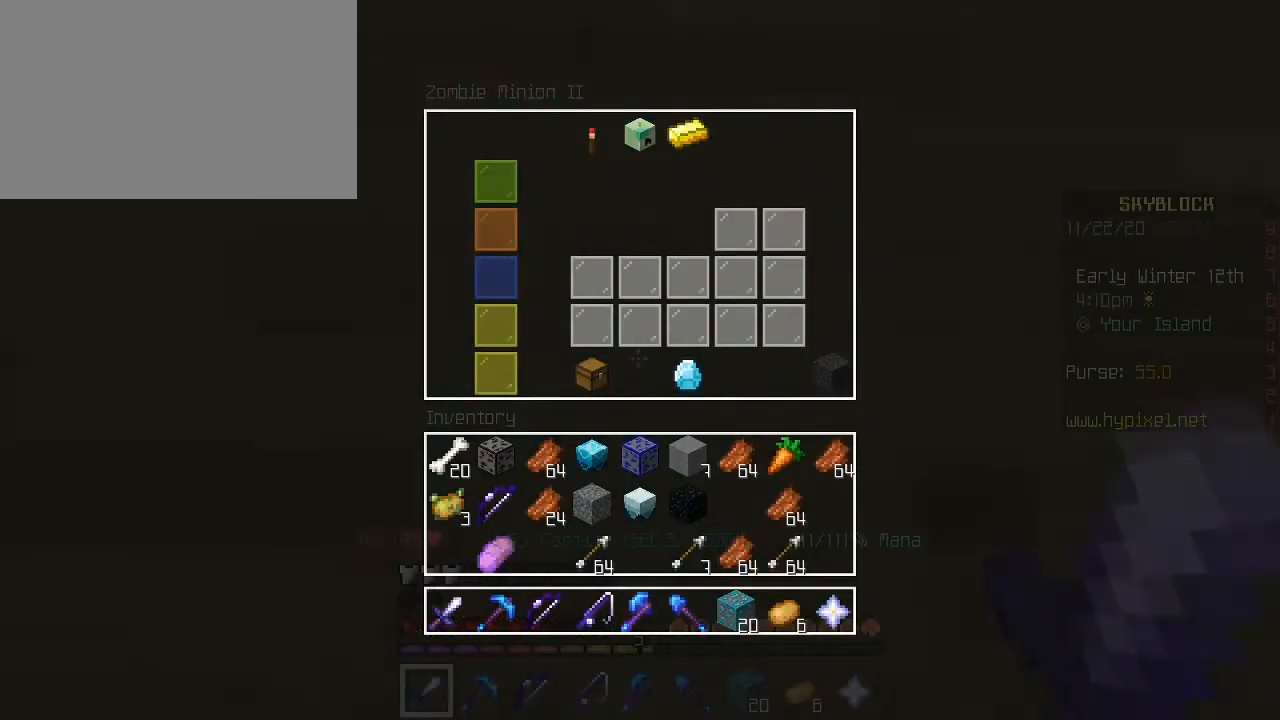
{"keys": [], "mouse": [], "mouse_move": "right", "events": [[80, "e", "down"], [120, "a", "up"], [200, "e", "up"], [480, "s", "up"]]}
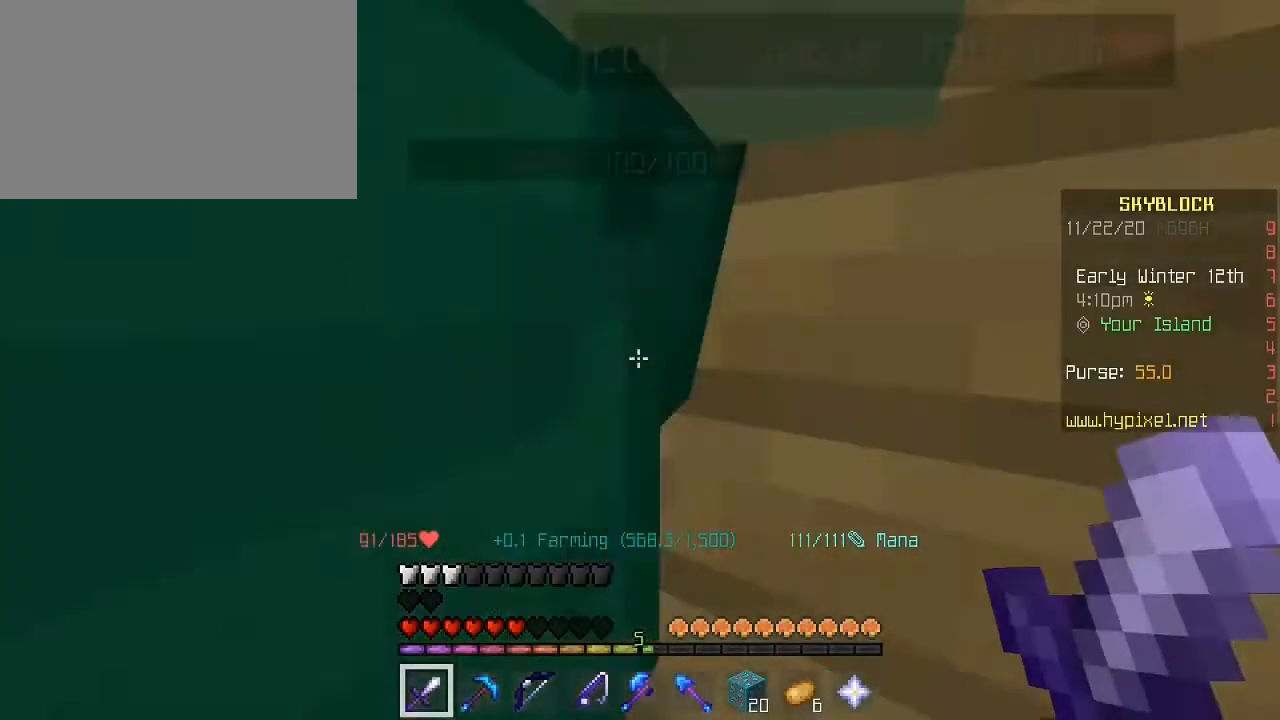
{"keys": [], "mouse": [], "mouse_move": "left", "events": []}
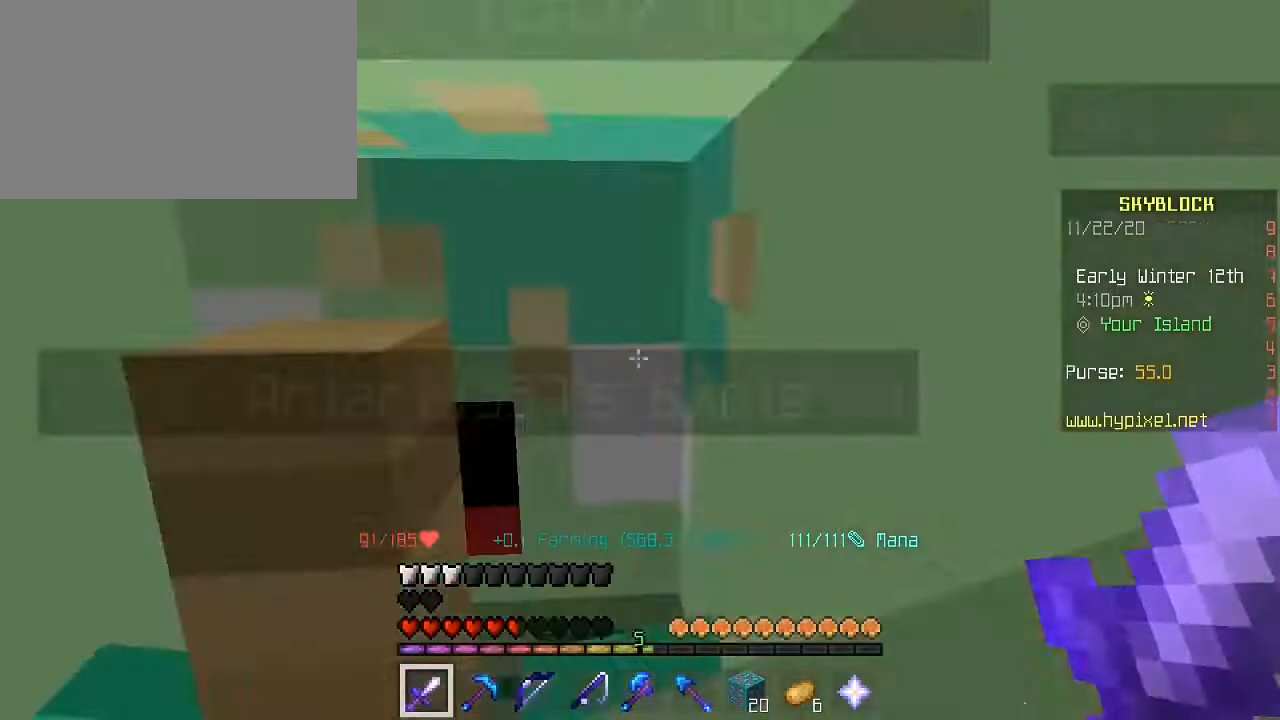
{"keys": ["d", "w"], "mouse": [], "mouse_move": "still", "events": [[280, "d", "down"], [280, "mouse_left", "down"], [280, "w", "down"], [360, "mouse_left", "up"], [440, "mouse_left", "down"], [520, "mouse_left", "up"]]}
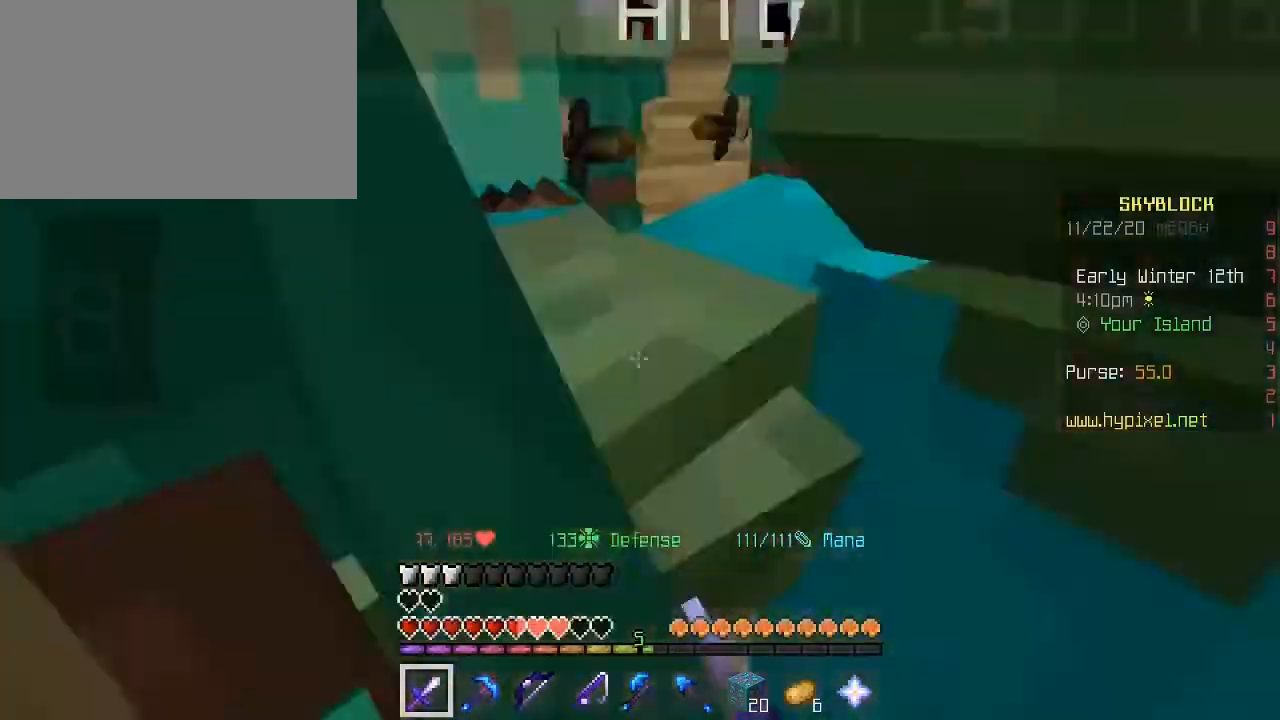
{"keys": ["d"], "mouse": ["left"], "mouse_move": "right", "events": [[120, "mouse_left", "down"], [200, "mouse_left", "up"], [240, "w", "up"], [320, "mouse_left", "down"], [400, "mouse_left", "up"], [480, "mouse_left", "down"]]}
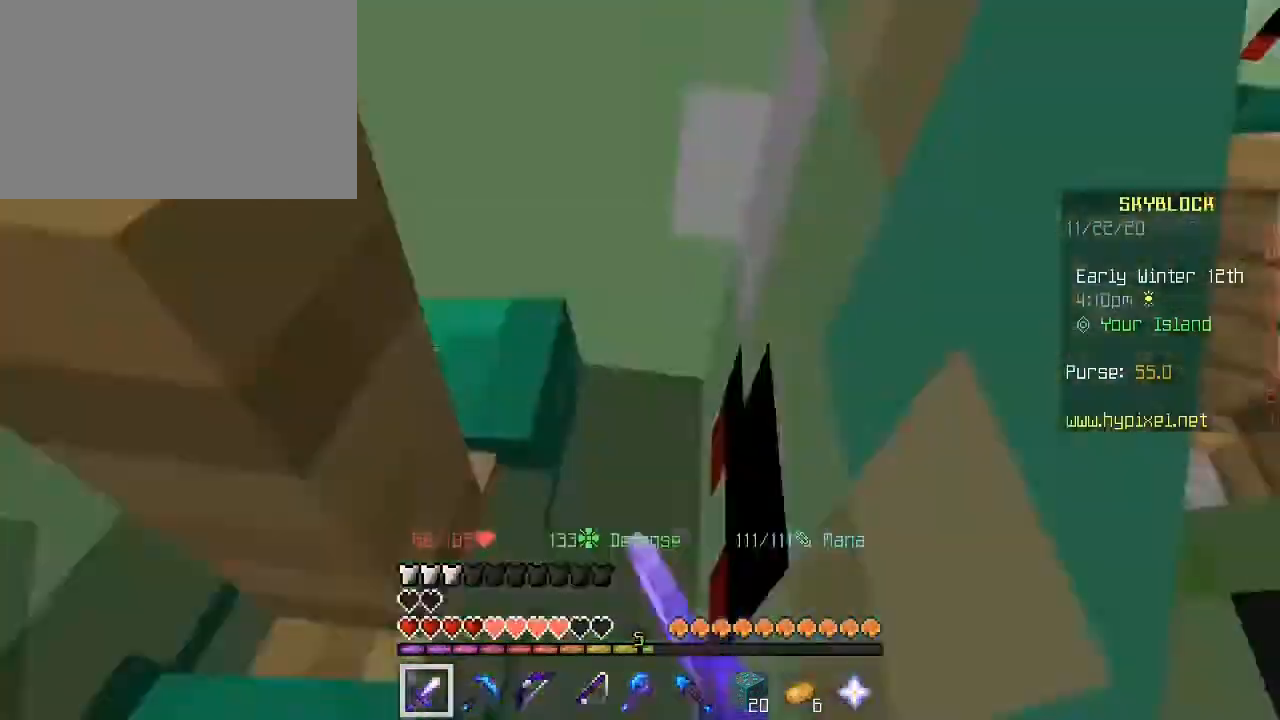
{"keys": ["s"], "mouse": ["left"], "mouse_move": "still", "events": [[80, "mouse_left", "up"], [80, "s", "down"], [160, "mouse_left", "down"], [240, "mouse_left", "up"], [360, "mouse_left", "down"], [440, "d", "up"], [440, "mouse_left", "up"], [480, "mouse_left", "down"]]}
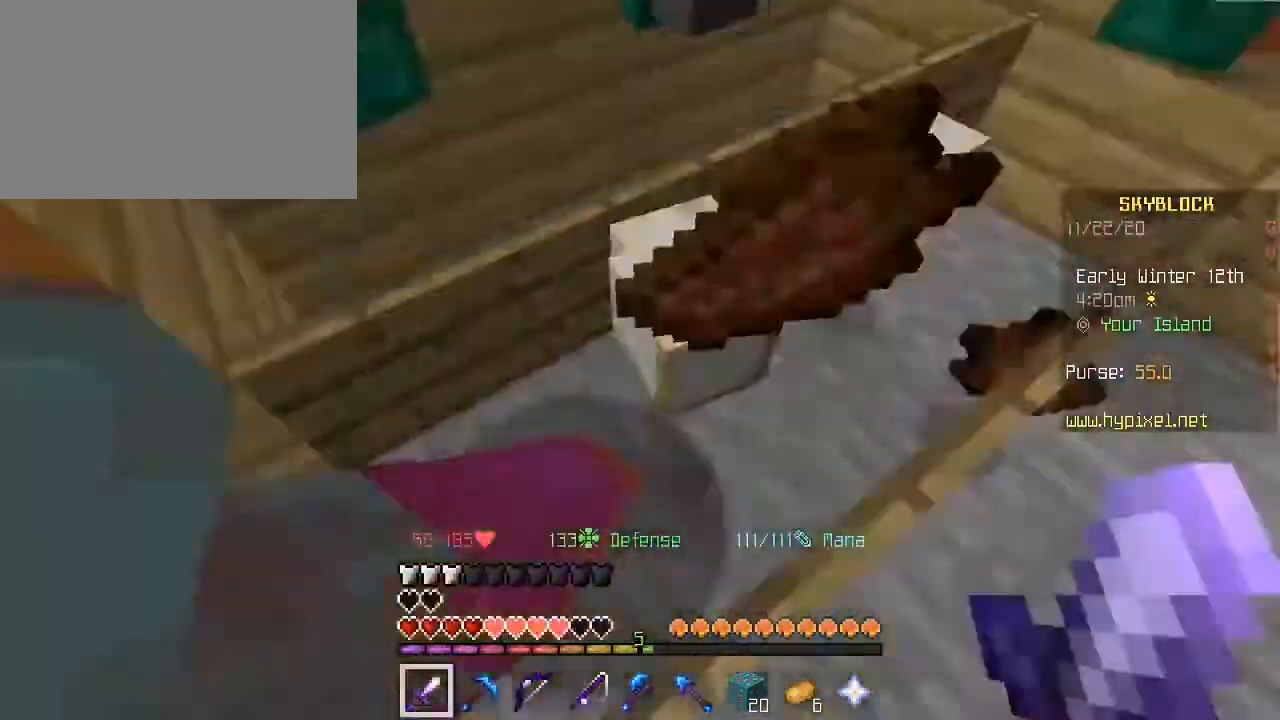
{"keys": [], "mouse": [], "mouse_move": "right", "events": [[80, "mouse_left", "up"], [120, "a", "down"], [160, "mouse_left", "down"], [240, "mouse_left", "up"], [280, "s", "up"], [360, "a", "up"], [360, "mouse_left", "down"], [440, "mouse_left", "up"]]}
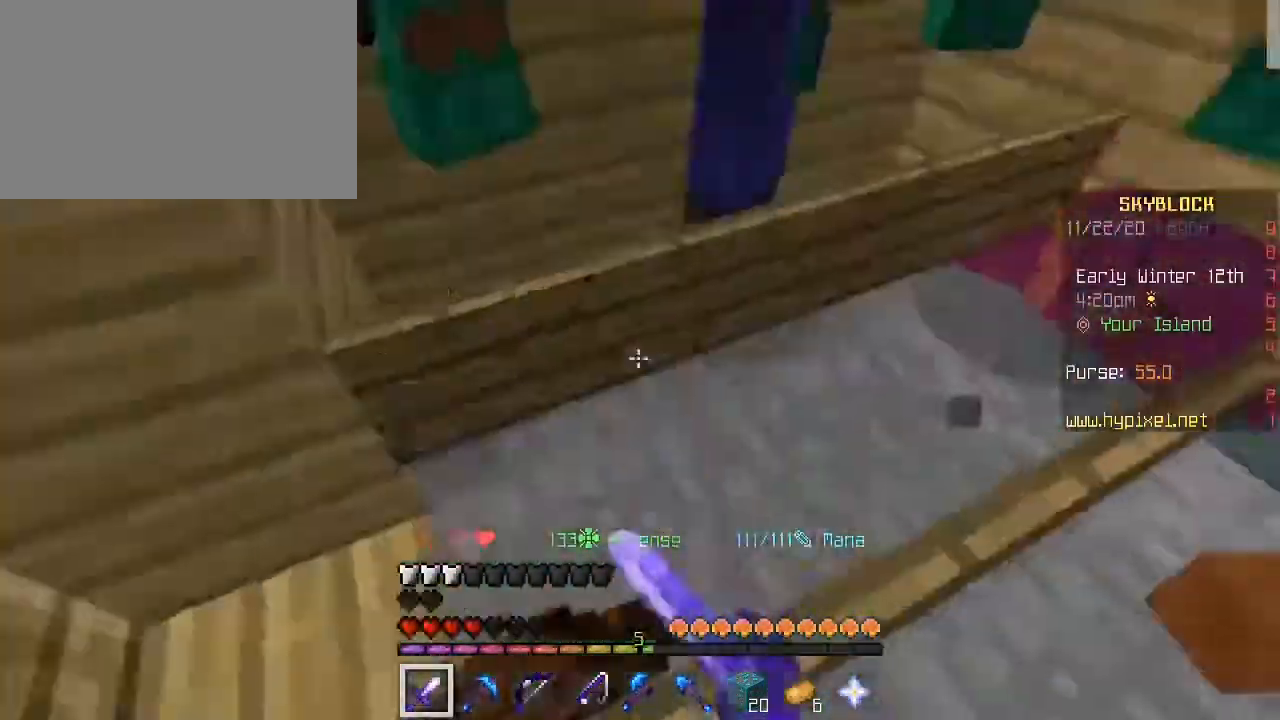
{"keys": [], "mouse": ["left"], "mouse_move": "still", "events": [[40, "mouse_left", "down"], [80, "mouse_left", "up"], [200, "mouse_left", "down"], [240, "a", "down"], [280, "mouse_left", "up"], [280, "w", "down"], [320, "a", "up"], [360, "w", "up"], [480, "mouse_left", "down"]]}
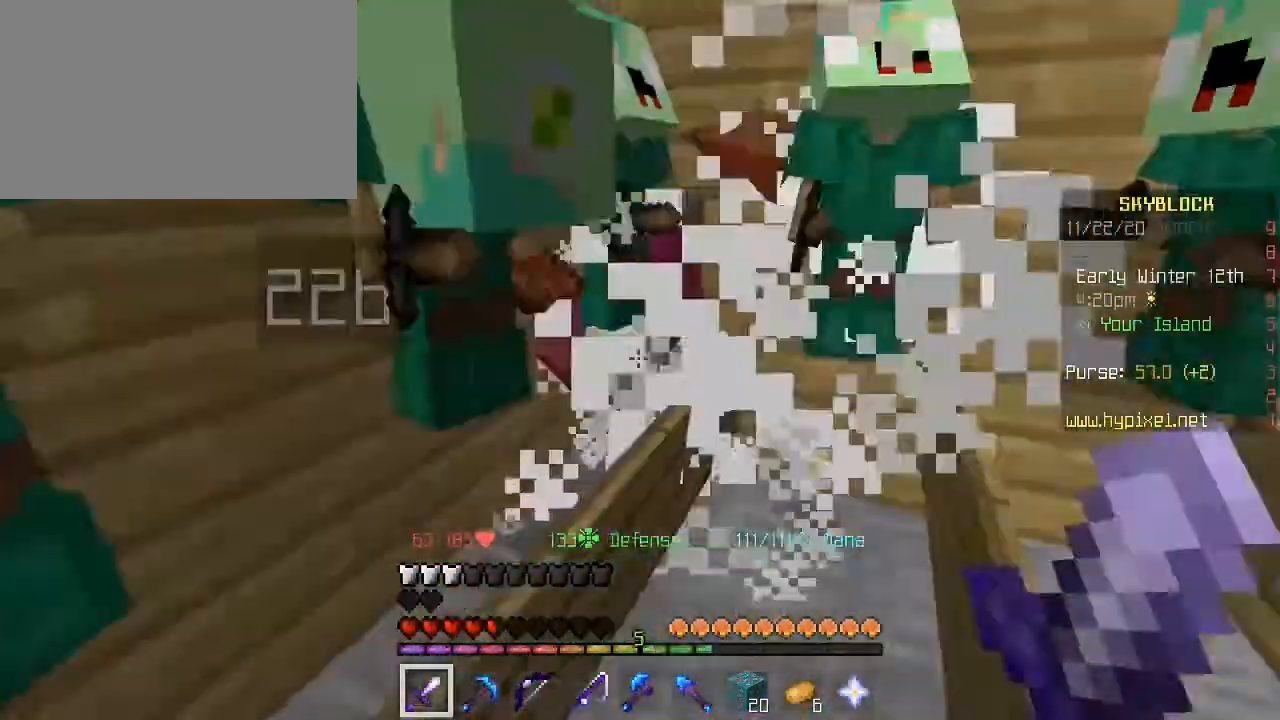
{"keys": [], "mouse": ["left"], "mouse_move": "left", "events": [[80, "mouse_left", "up"], [440, "mouse_left", "down"]]}
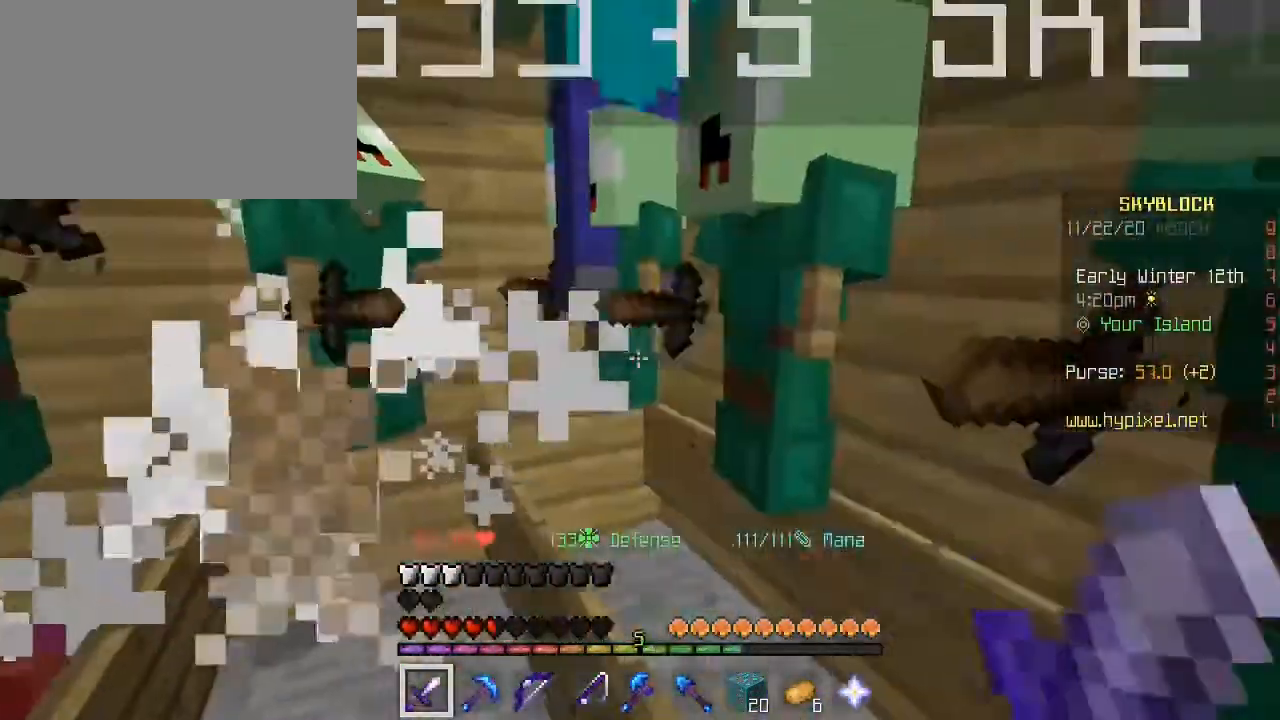
{"keys": [], "mouse": [], "mouse_move": "right", "events": [[80, "mouse_left", "up"], [200, "a", "down"], [200, "w", "down"], [360, "a", "up"], [440, "w", "up"]]}
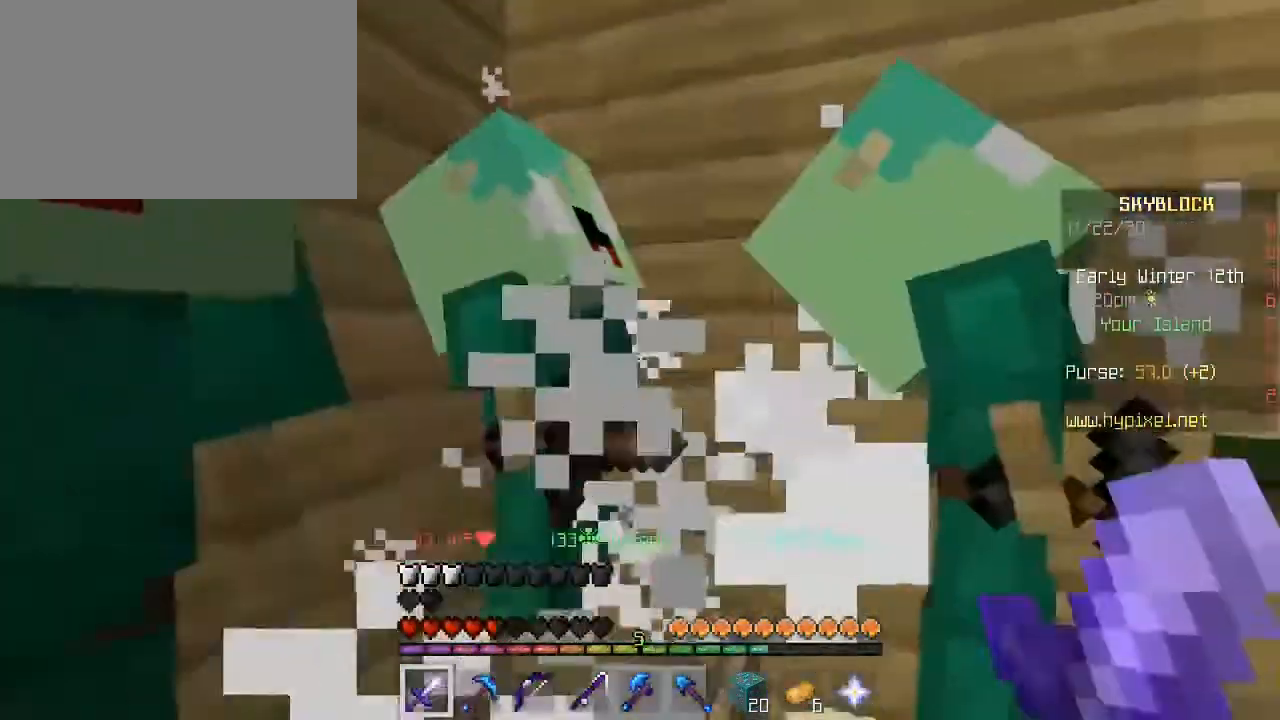
{"keys": [], "mouse": [], "mouse_move": "still", "events": []}
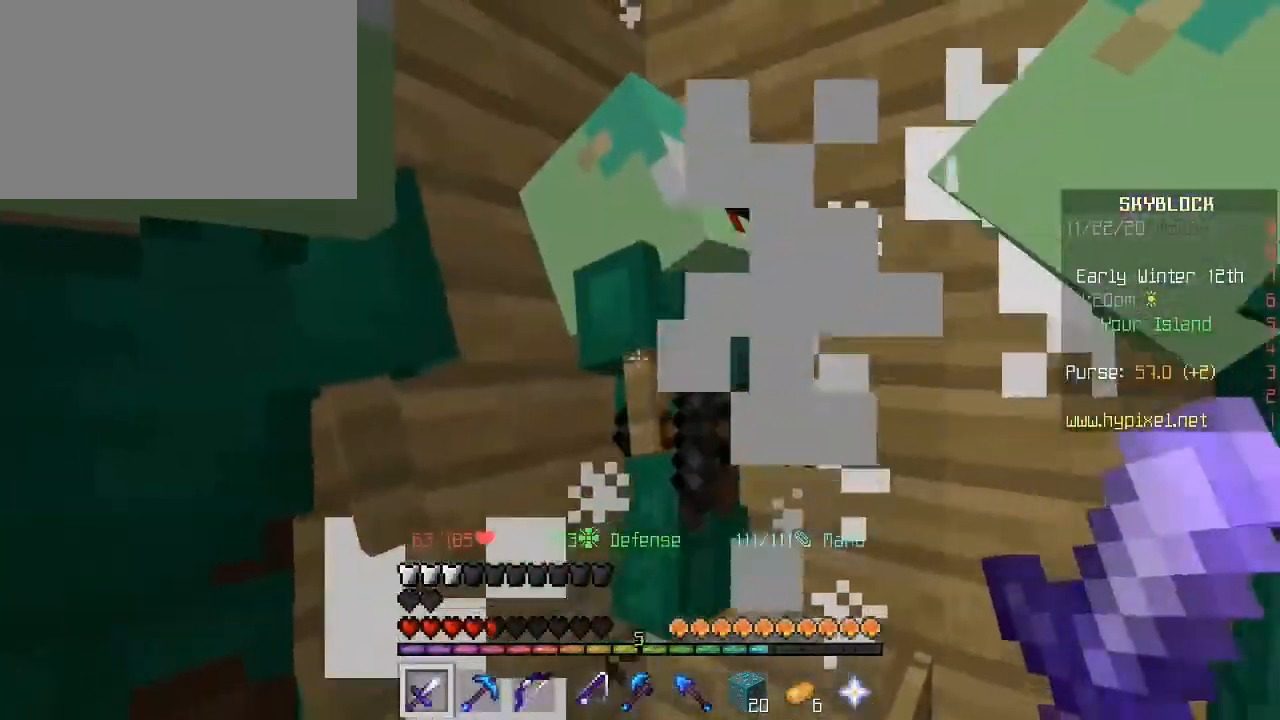
{"keys": [], "mouse": [], "events": [[360, "d", "down"], [360, "s", "down"], [480, "d", "up"], [480, "s", "up"]]}
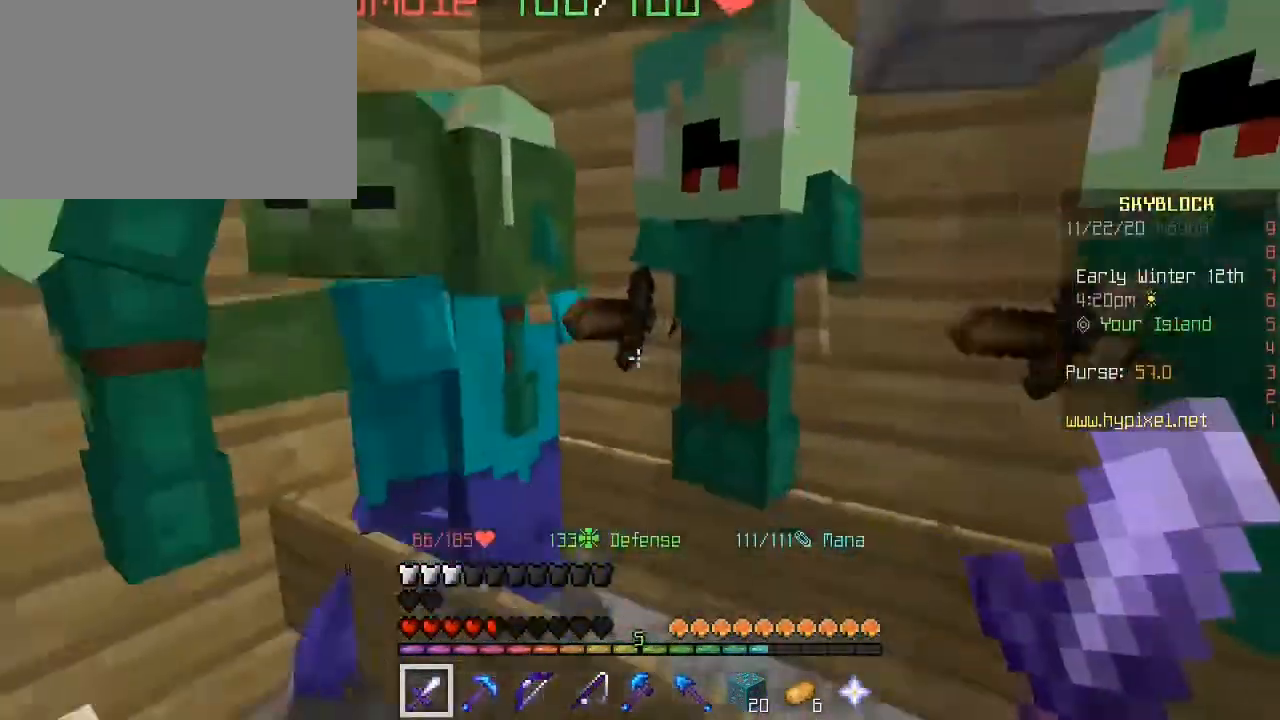
{"keys": [], "mouse": ["left"], "mouse_move": "still", "events": [[360, "mouse_left", "down"]]}
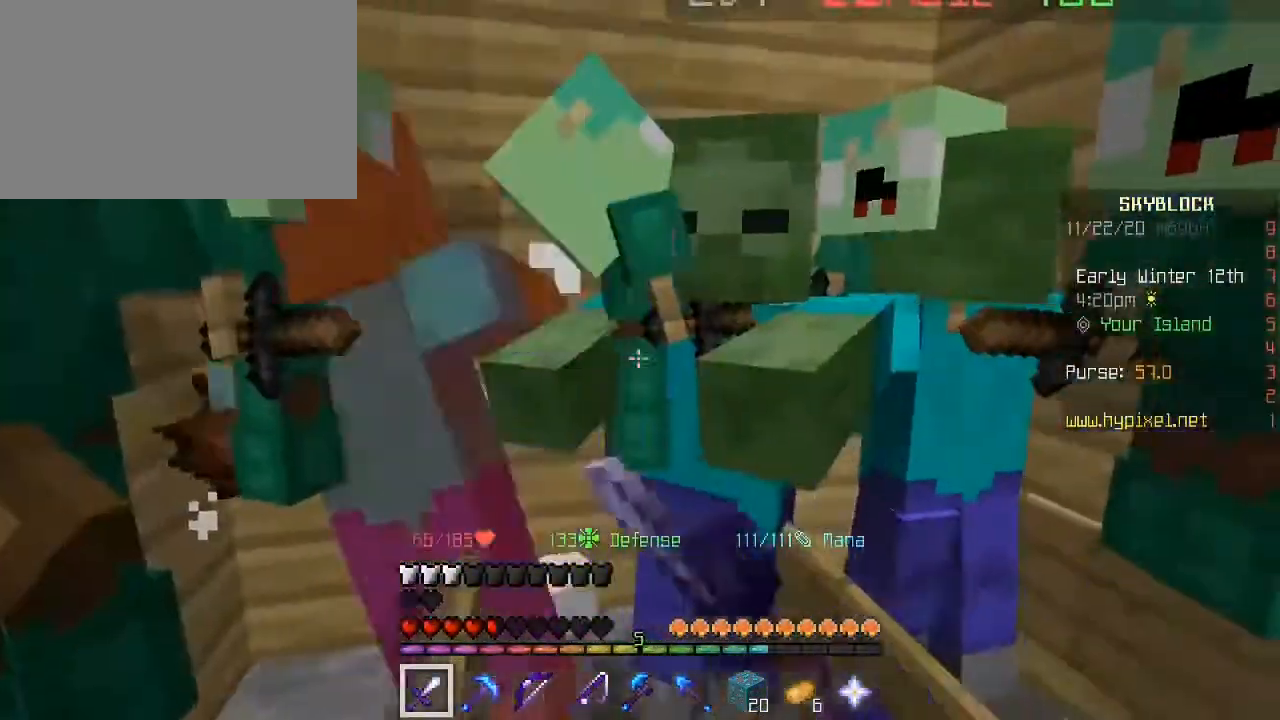
{"keys": [], "mouse": [], "mouse_move": "still", "events": [[40, "mouse_left", "up"], [160, "mouse_left", "down"], [240, "mouse_left", "up"], [320, "mouse_left", "down"], [480, "mouse_left", "up"]]}
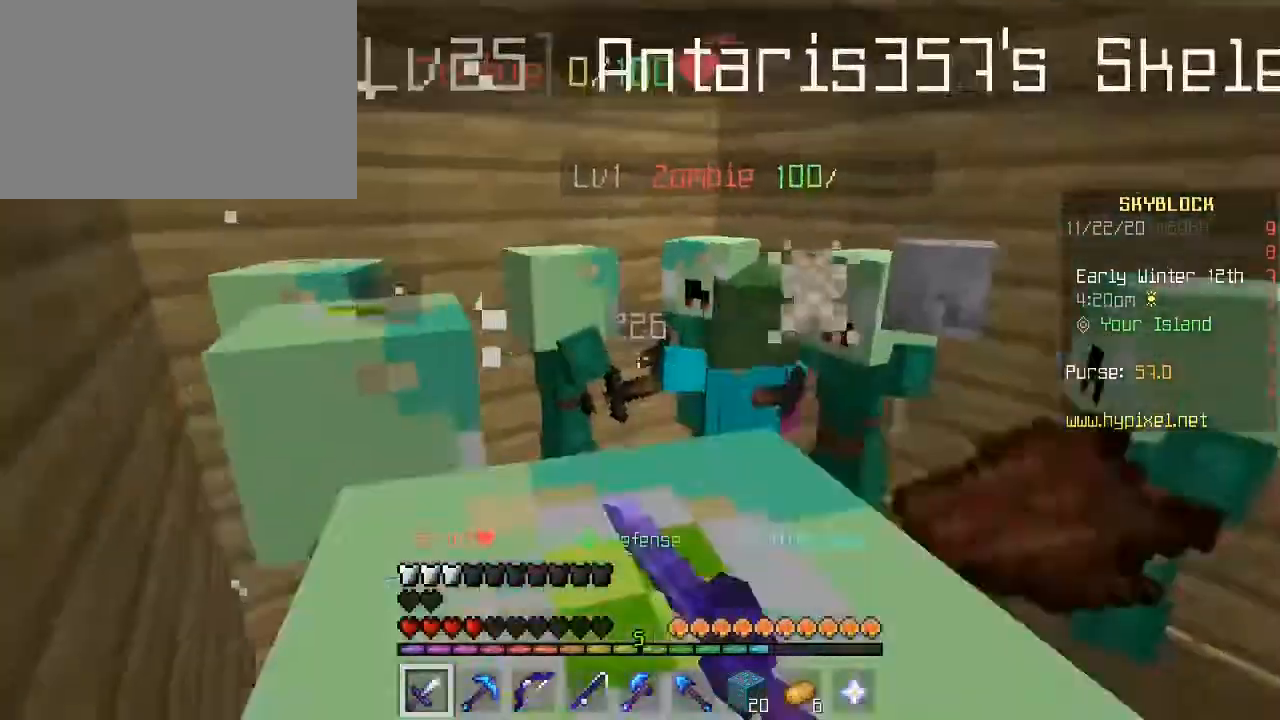
{"keys": [], "mouse": ["left"], "mouse_move": "still", "events": [[160, "d", "down"], [160, "w", "down"], [360, "d", "up"], [440, "mouse_left", "down"], [480, "w", "up"]]}
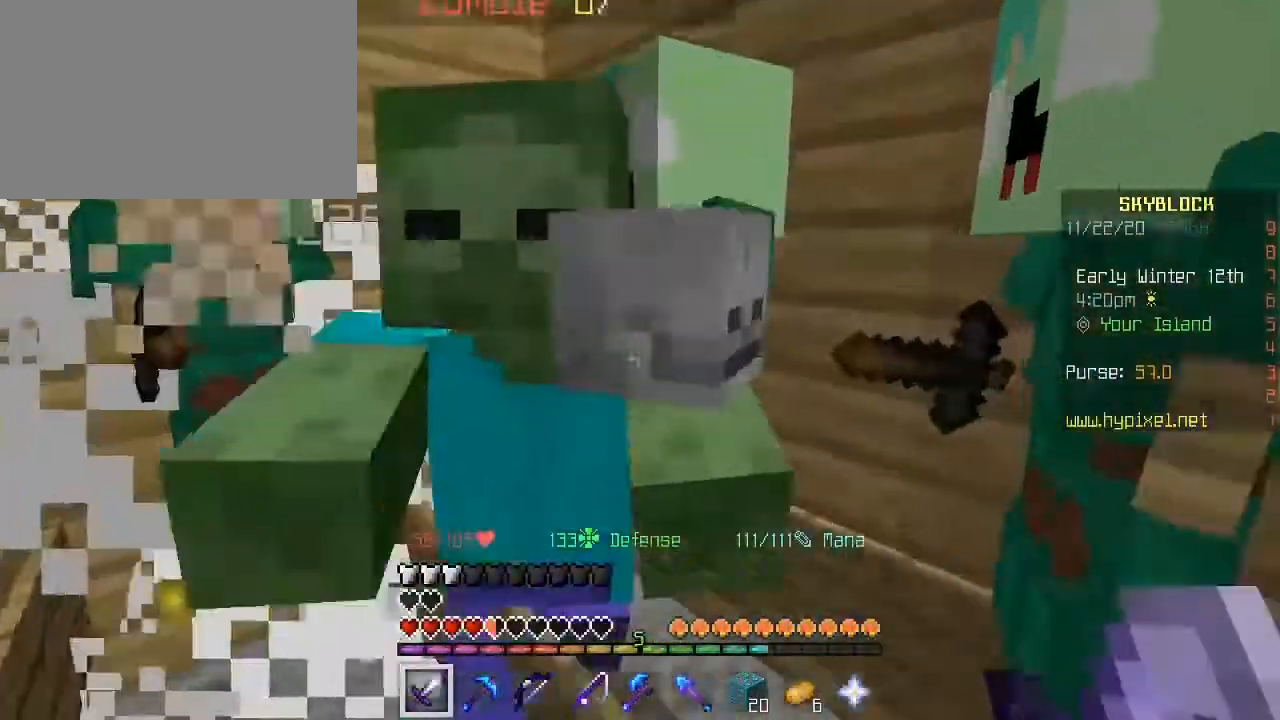
{"keys": ["d", "w"], "mouse": [], "mouse_move": "still", "events": [[80, "mouse_left", "up"], [200, "mouse_left", "down"], [320, "mouse_left", "up"], [480, "w", "down"], [520, "d", "down"]]}
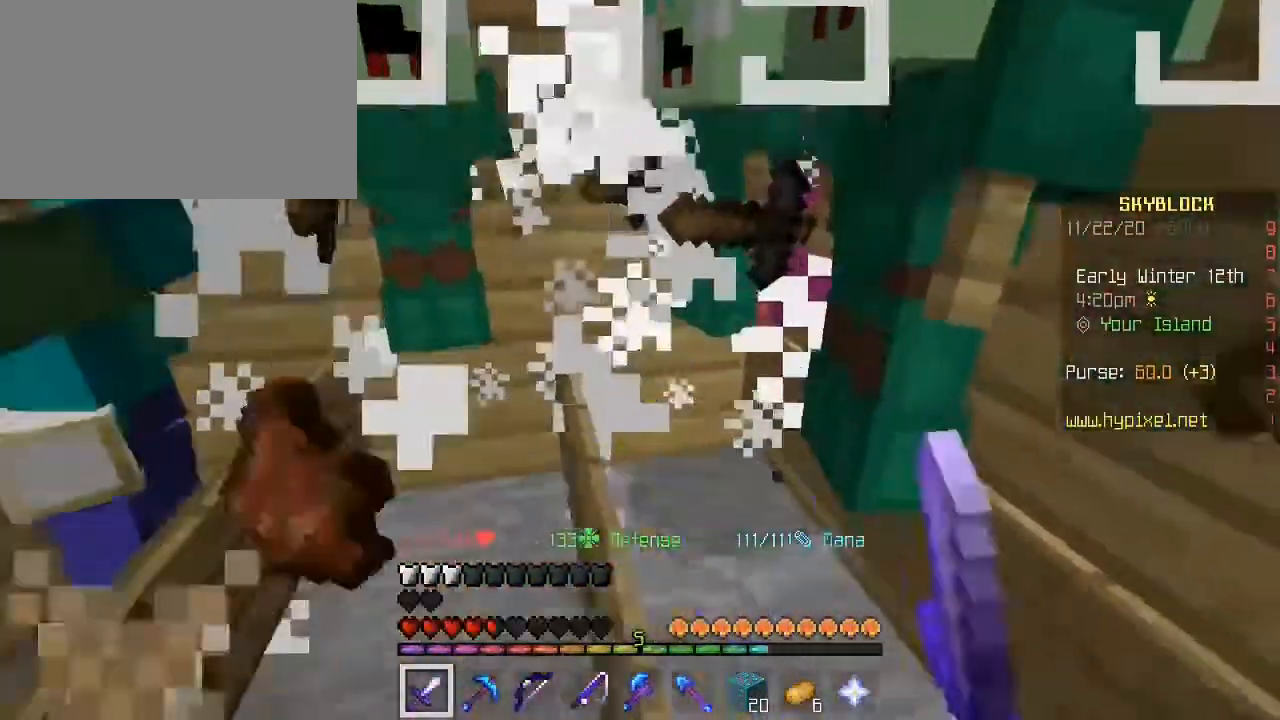
{"keys": [], "mouse": [], "mouse_move": "still", "events": [[80, "d", "up"], [200, "a", "down"], [320, "a", "up"], [320, "w", "up"]]}
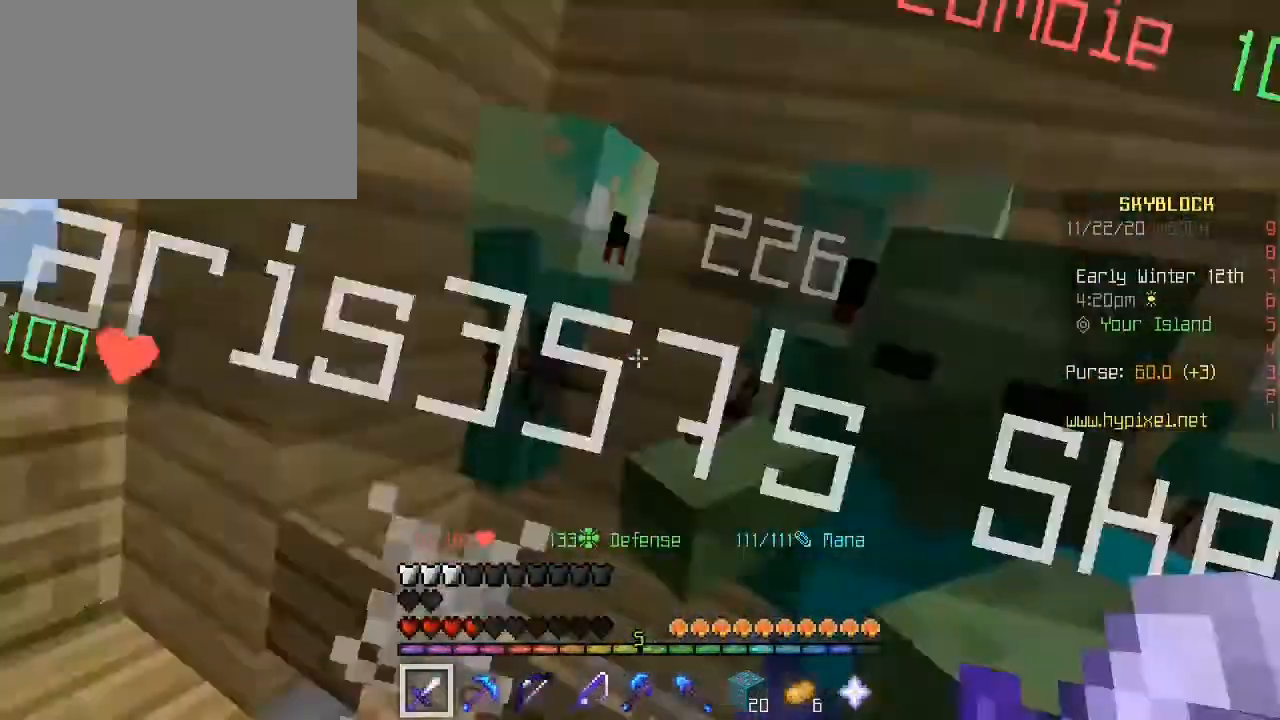
{"keys": ["w"], "mouse": [], "mouse_move": "still", "events": [[120, "a", "down"], [160, "w", "down"], [280, "a", "up"]]}
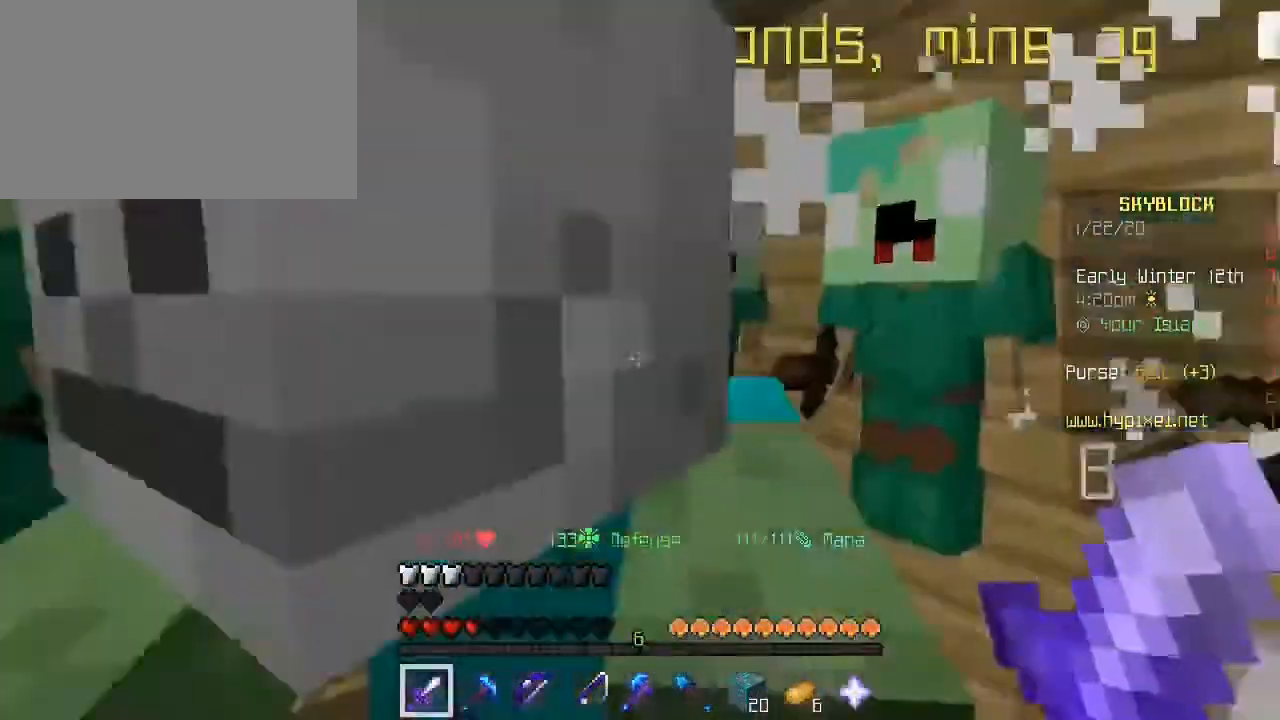
{"keys": [], "mouse": ["left"], "mouse_move": "still", "events": [[120, "w", "up"], [240, "mouse_left", "down"], [400, "mouse_left", "up"], [440, "mouse_left", "down"]]}
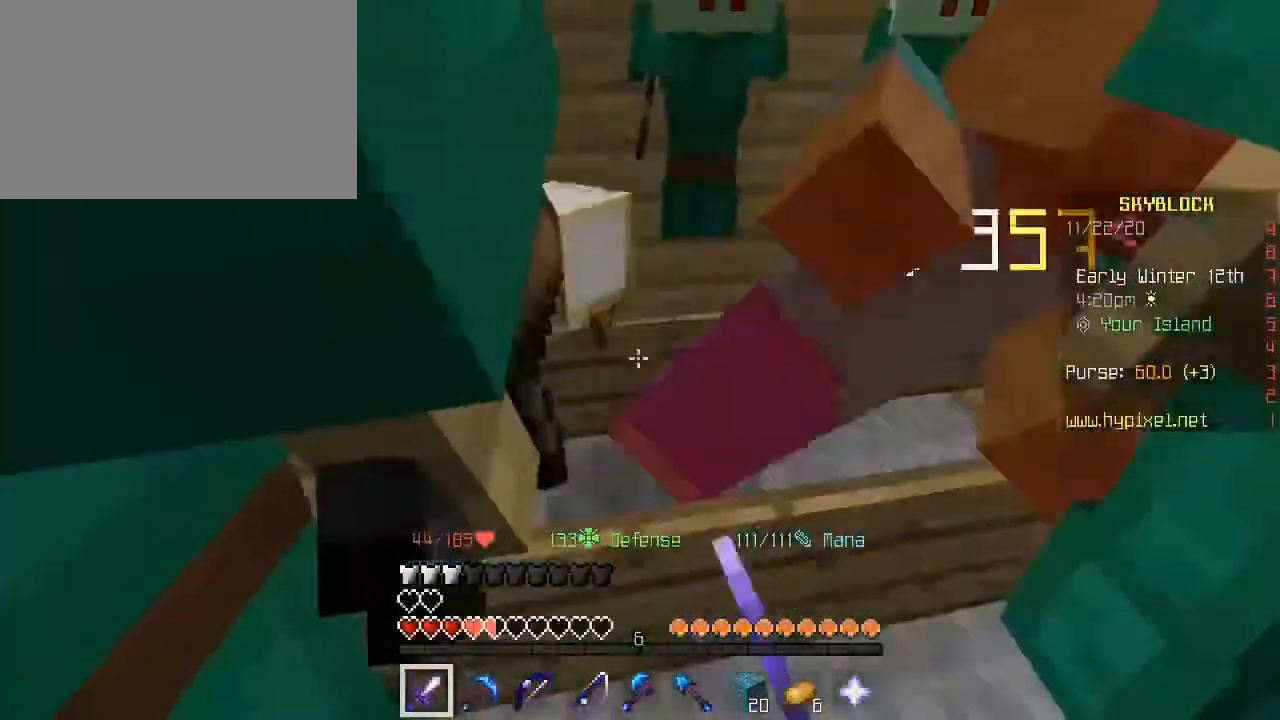
{"keys": ["w"], "mouse": [], "mouse_move": "up", "events": [[200, "mouse_left", "up"], [400, "d", "down"], [400, "w", "down"], [480, "d", "up"]]}
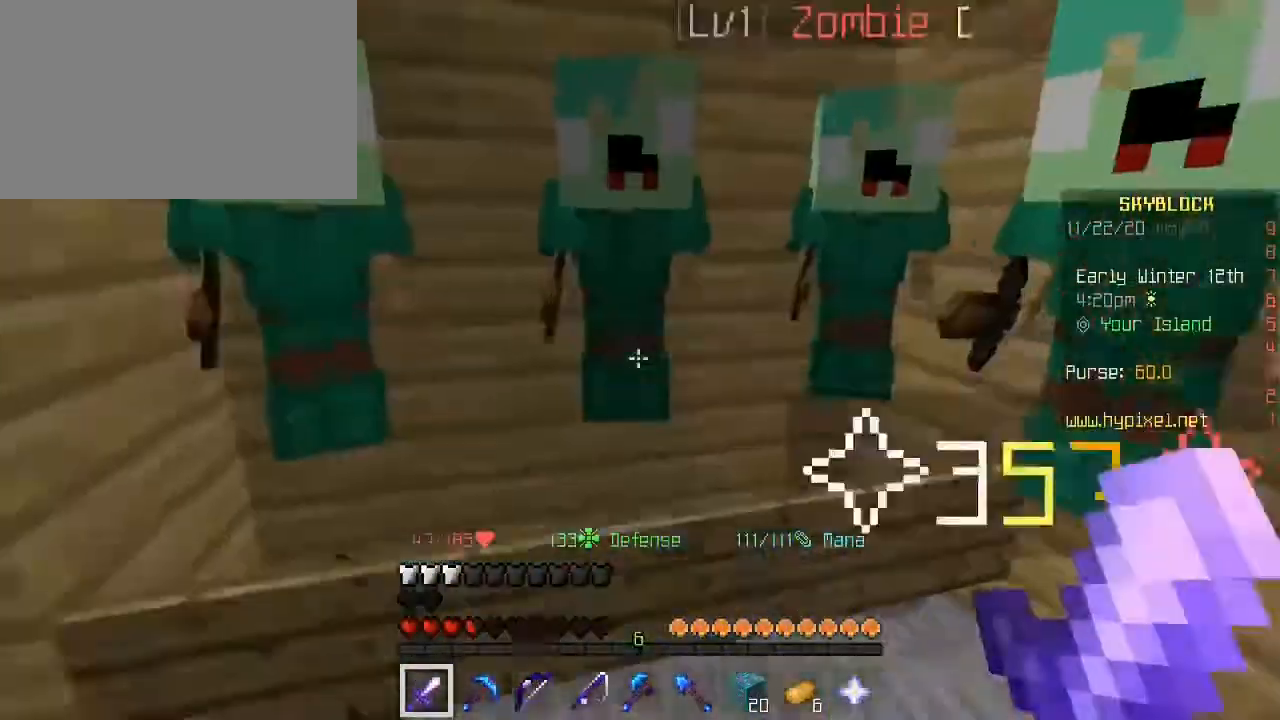
{"keys": [], "mouse": [], "mouse_move": "still", "events": [[80, "a", "down"], [160, "a", "up"], [160, "w", "up"], [200, "mouse_right", "down"], [320, "mouse_right", "up"]]}
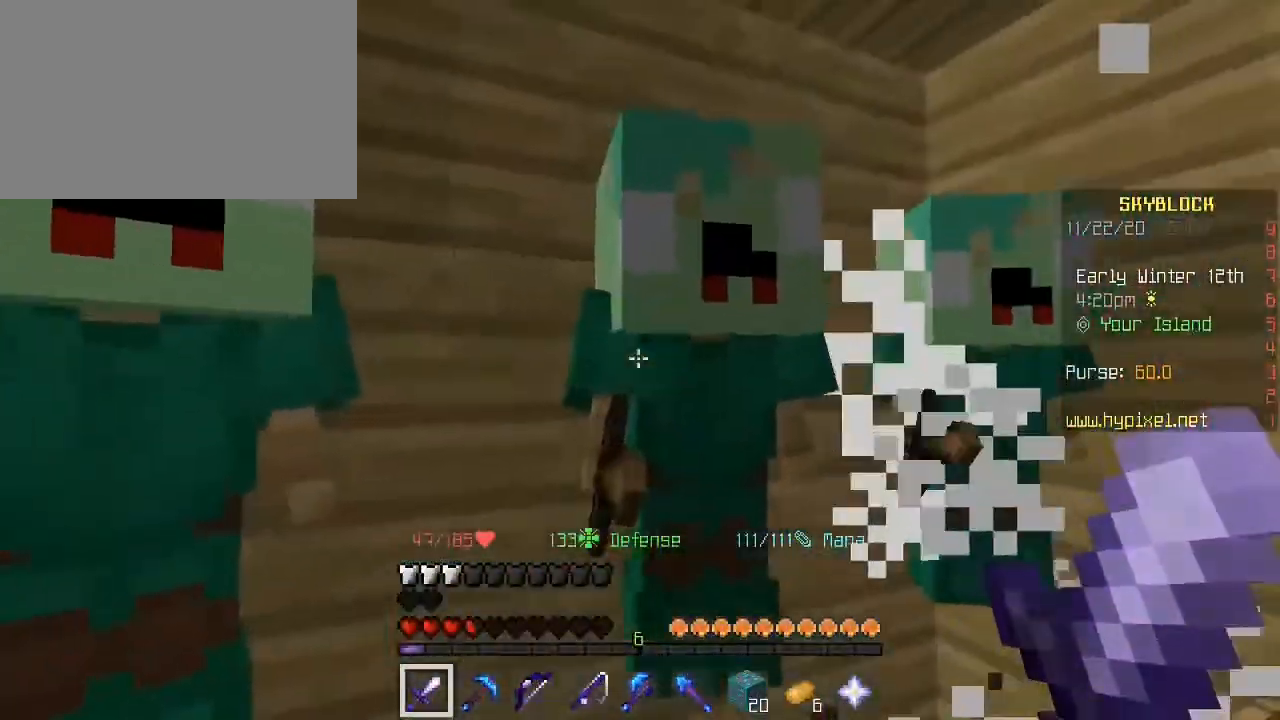
{"keys": [], "mouse": [], "mouse_move": "still", "events": [[280, "mouse_right", "down"], [400, "mouse_right", "up"]]}
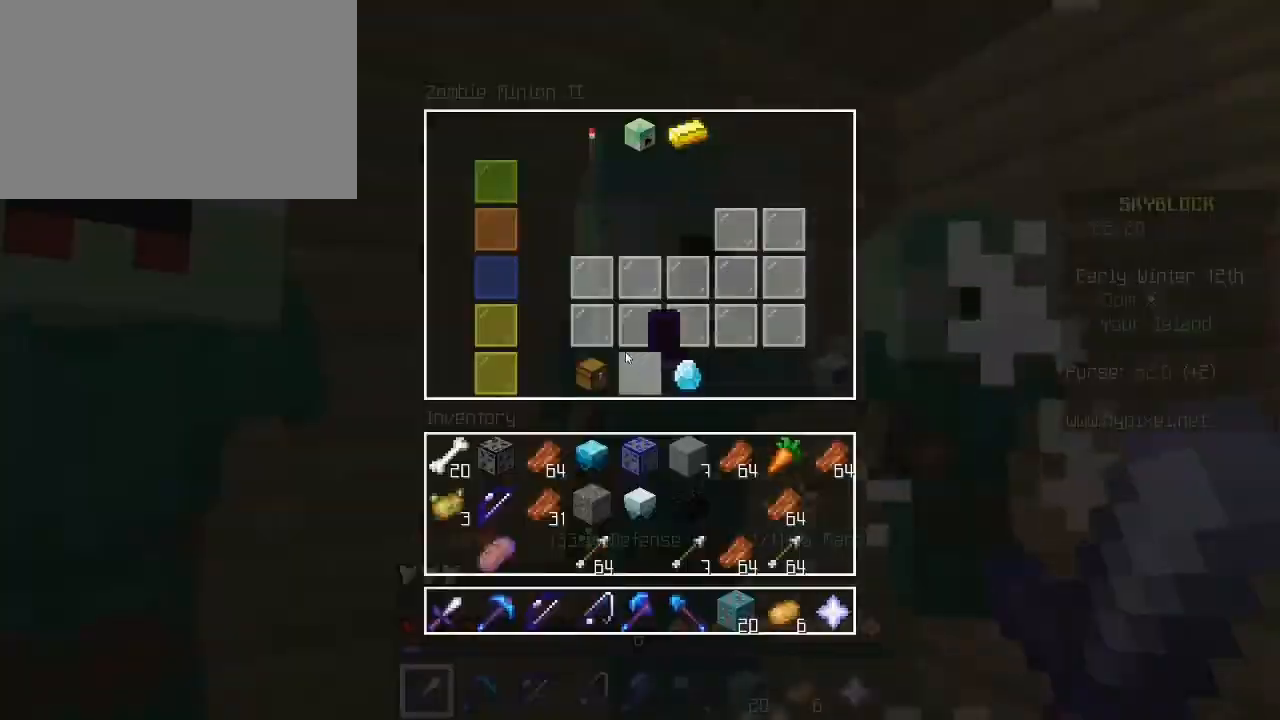
{"keys": ["e"], "mouse": [], "mouse_move": "down", "events": [[440, "e", "down"]]}
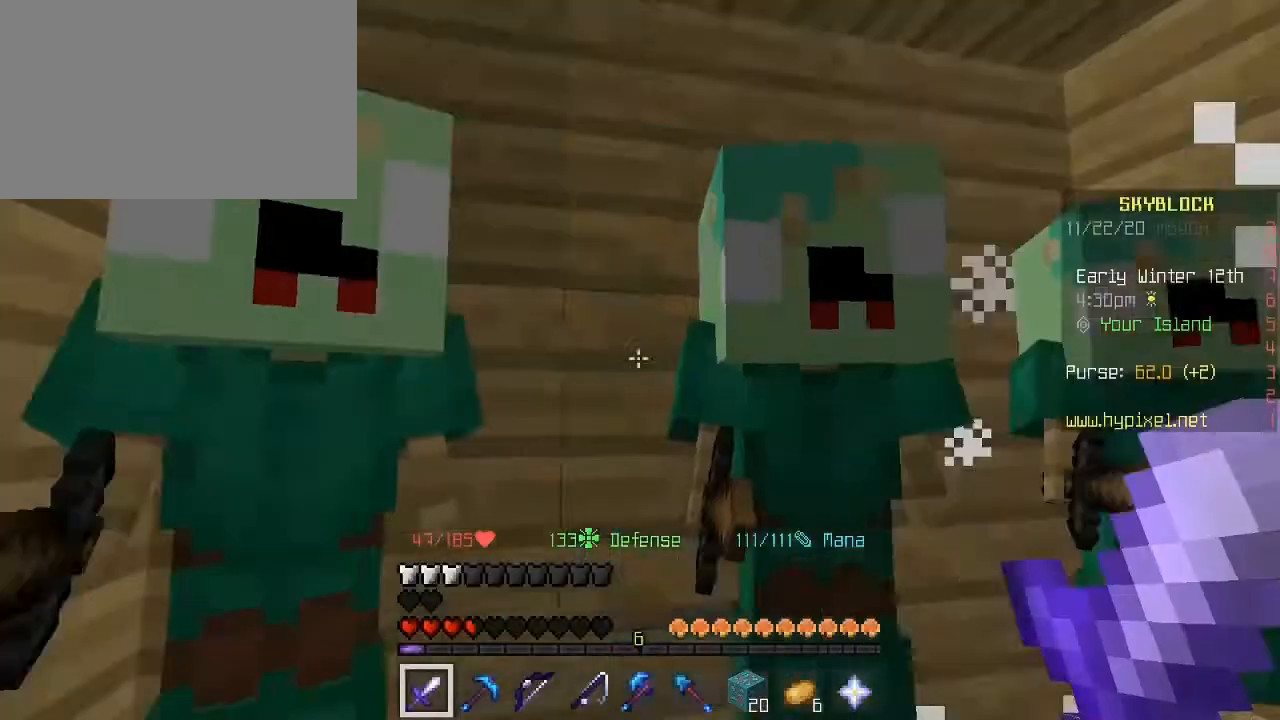
{"keys": [], "mouse": [], "mouse_move": "up", "events": [[80, "e", "up"], [160, "mouse_right", "down"], [320, "mouse_right", "up"]]}
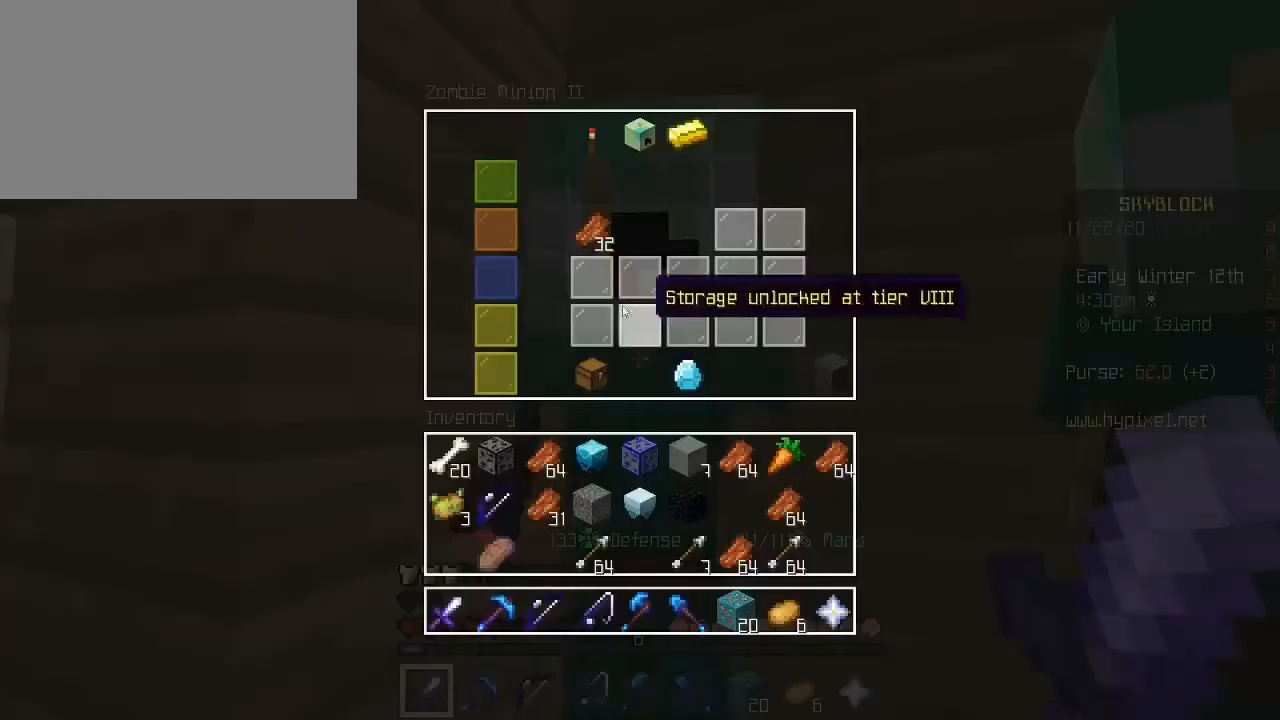
{"keys": [], "mouse": [], "mouse_move": "still", "events": [[320, "mouse_left", "down"], [400, "mouse_left", "up"]]}
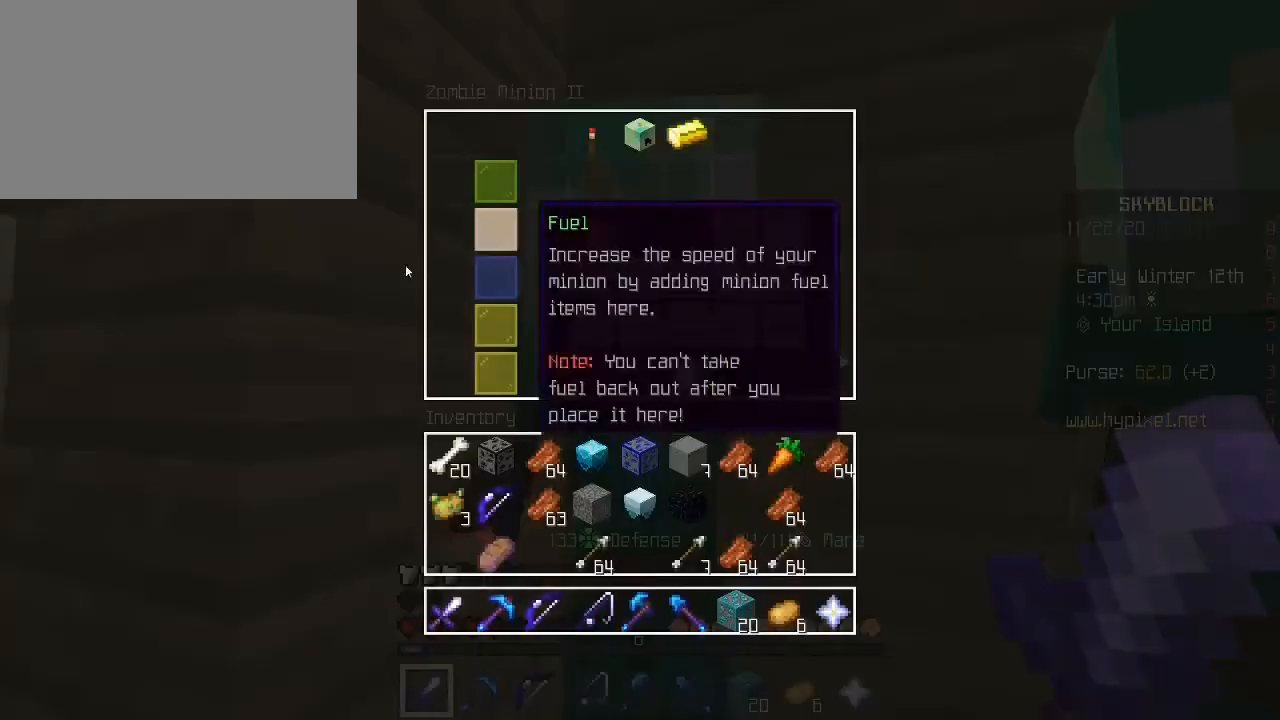
{"keys": [], "mouse": [], "mouse_move": "right", "events": [[240, "e", "down"], [360, "e", "up"]]}
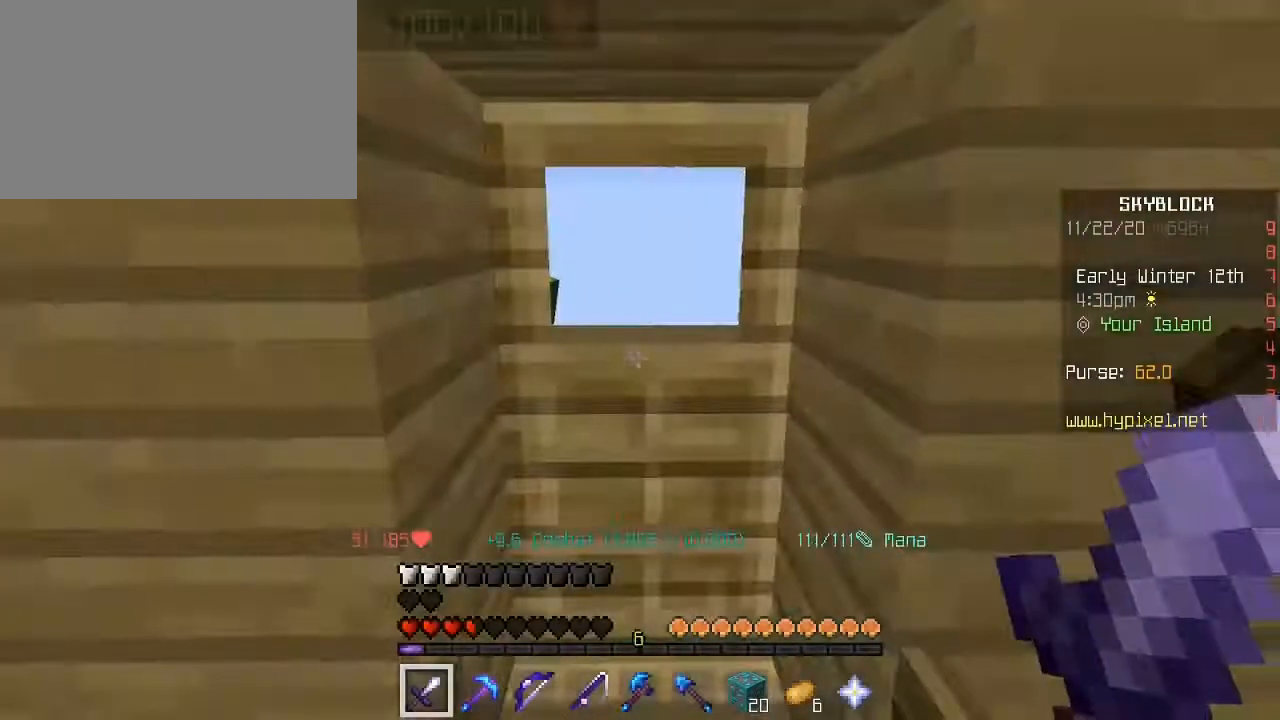
{"keys": ["a", "w"], "mouse": [], "mouse_move": "right", "events": [[160, "mouse_right", "down"], [160, "w", "down"], [240, "mouse_right", "up"], [440, "a", "down"]]}
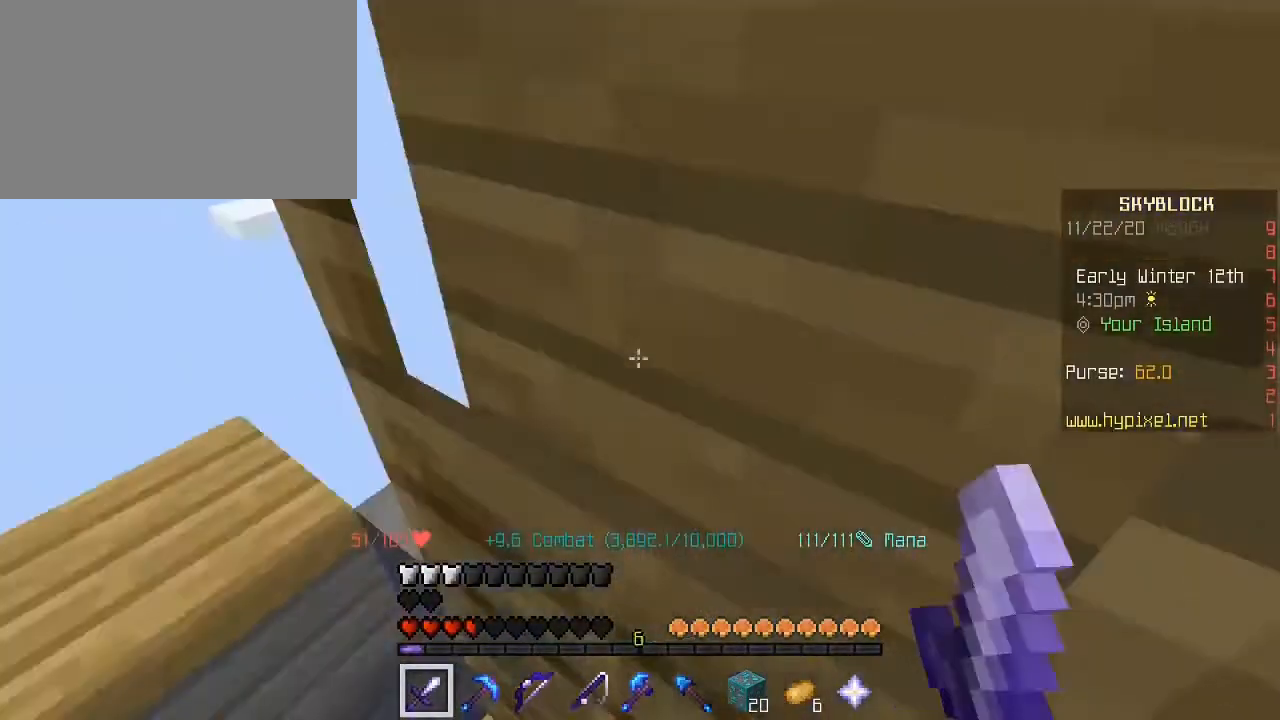
{"keys": [], "mouse": [], "mouse_move": "right", "events": [[40, "w", "up"], [80, "a", "up"], [280, "mouse_right", "down"], [320, "mouse_right", "up"]]}
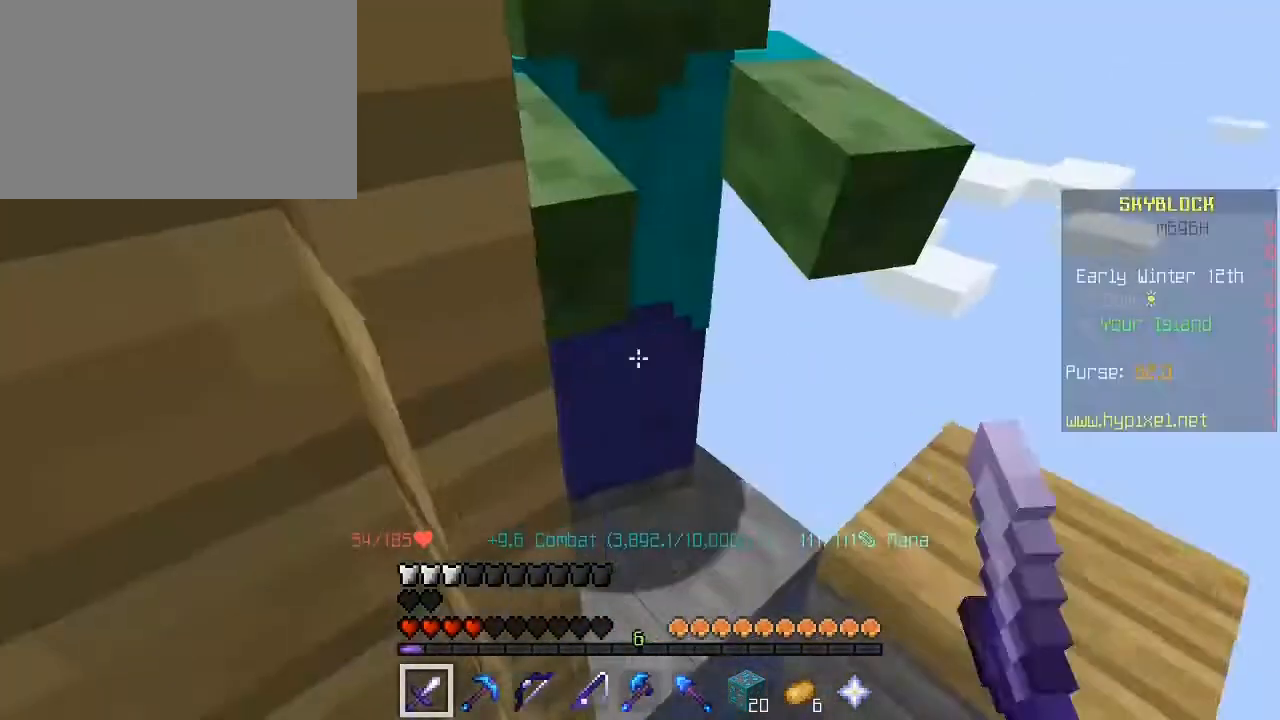
{"keys": [], "mouse": [], "mouse_move": "still", "events": [[360, "mouse_left", "down"], [480, "mouse_left", "up"]]}
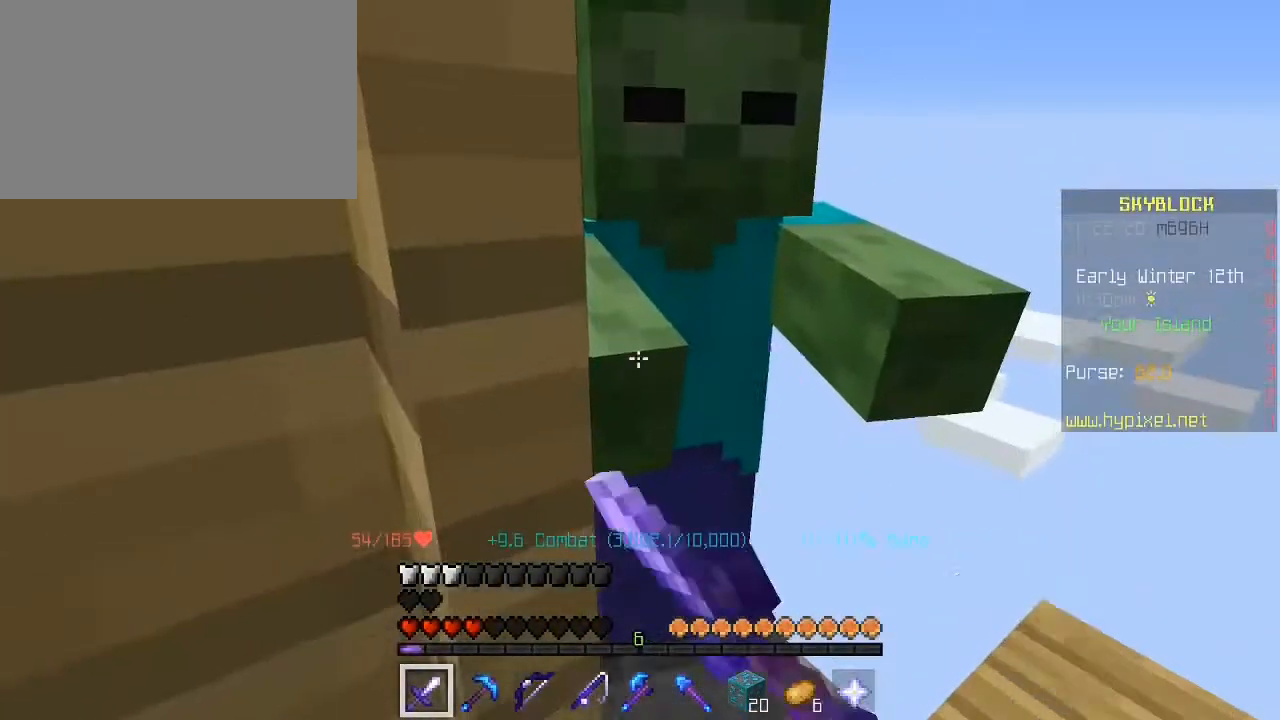
{"keys": [], "mouse": [], "mouse_move": "still", "events": [[280, "d", "down"], [360, "d", "up"]]}